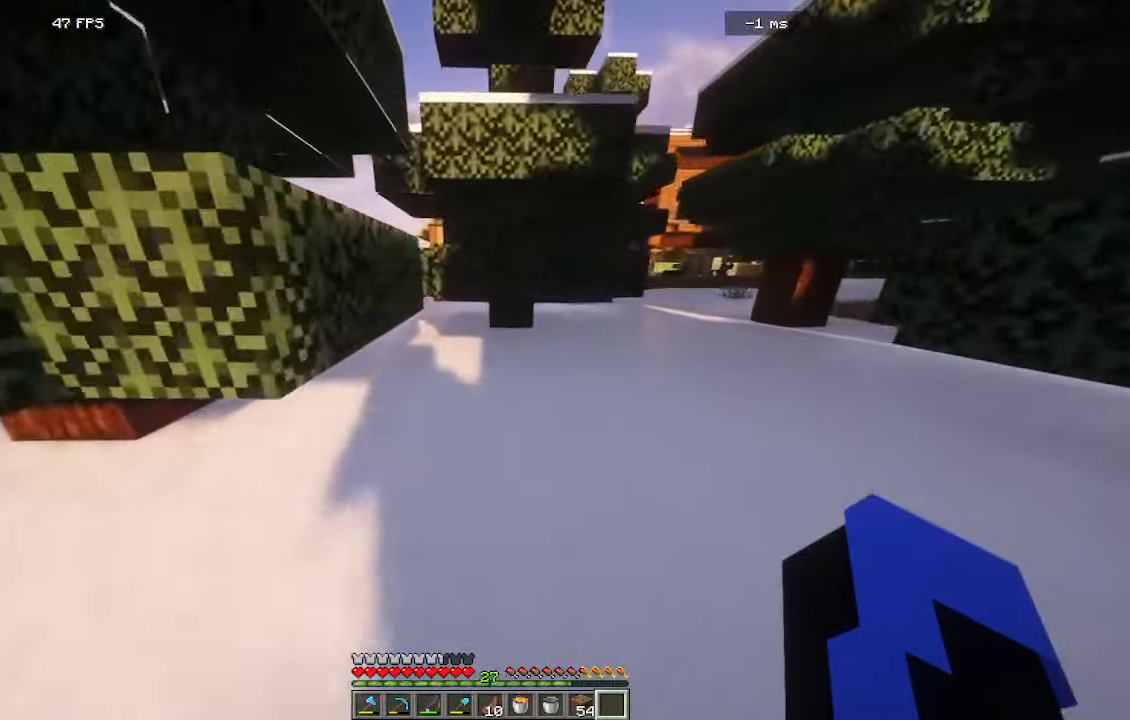
Gameplay with keyboard and mouse; each line is a JSON object with the keys and mouse buttons held at the frame after it. "events" lists presses ("down") and releases ("up") of "a", "d", "s", "w", "mouse_left" and "mouse_right" between this image and that frame as [ms after this image, input, new state], when the widget could be followed in between. "mouse_left", "mouse_right" = the "left", "right" buttons of the "mouse" list. No other keys are recorded. Fast repeated clicks can show as one long hold. Mouse movement is not recorded.
{"keys": ["w"], "mouse": [], "events": []}
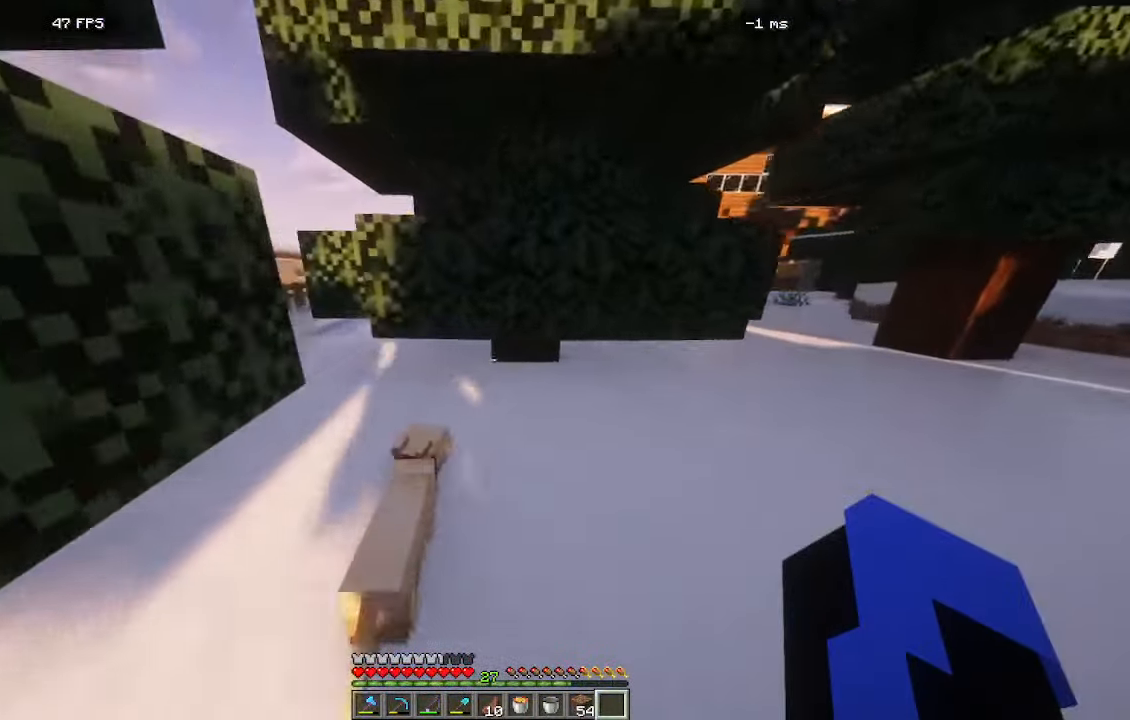
{"keys": ["w"], "mouse": [], "events": []}
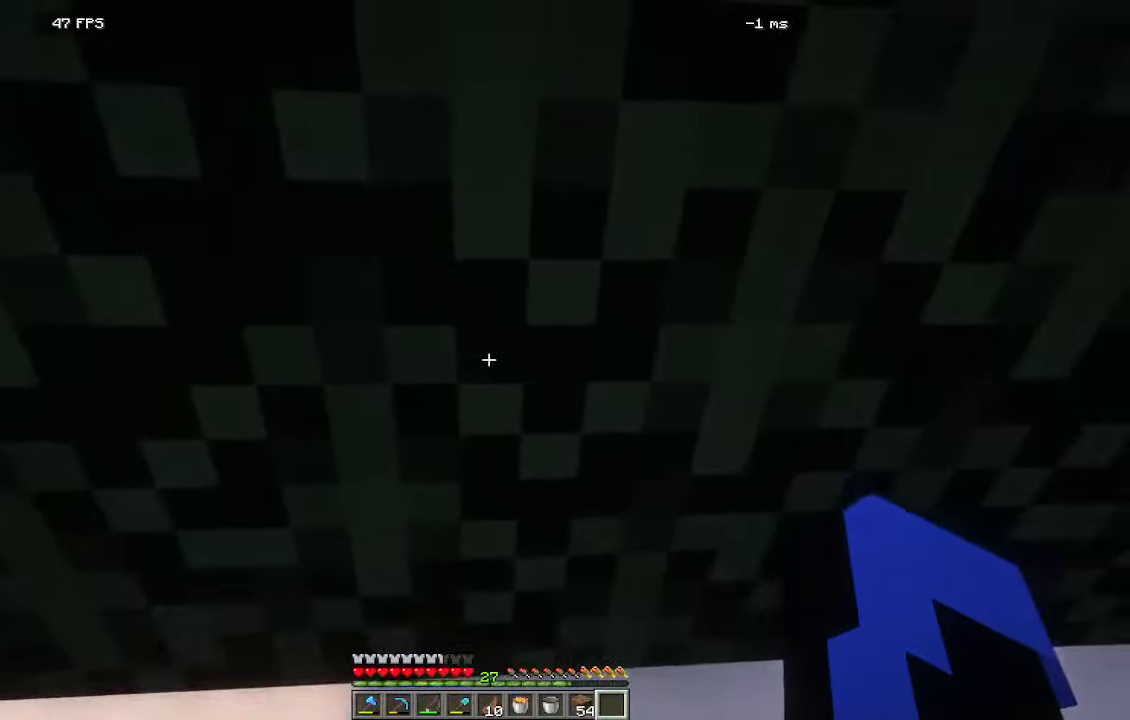
{"keys": ["w"], "mouse": [], "events": []}
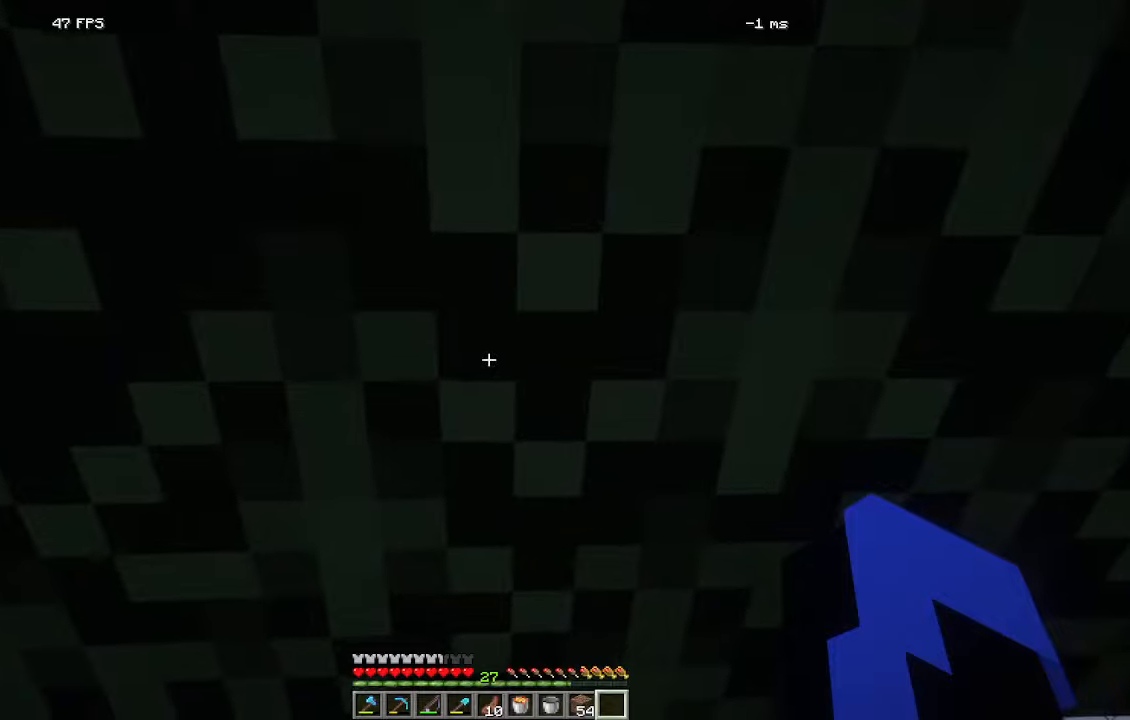
{"keys": ["d", "s"], "mouse": []}
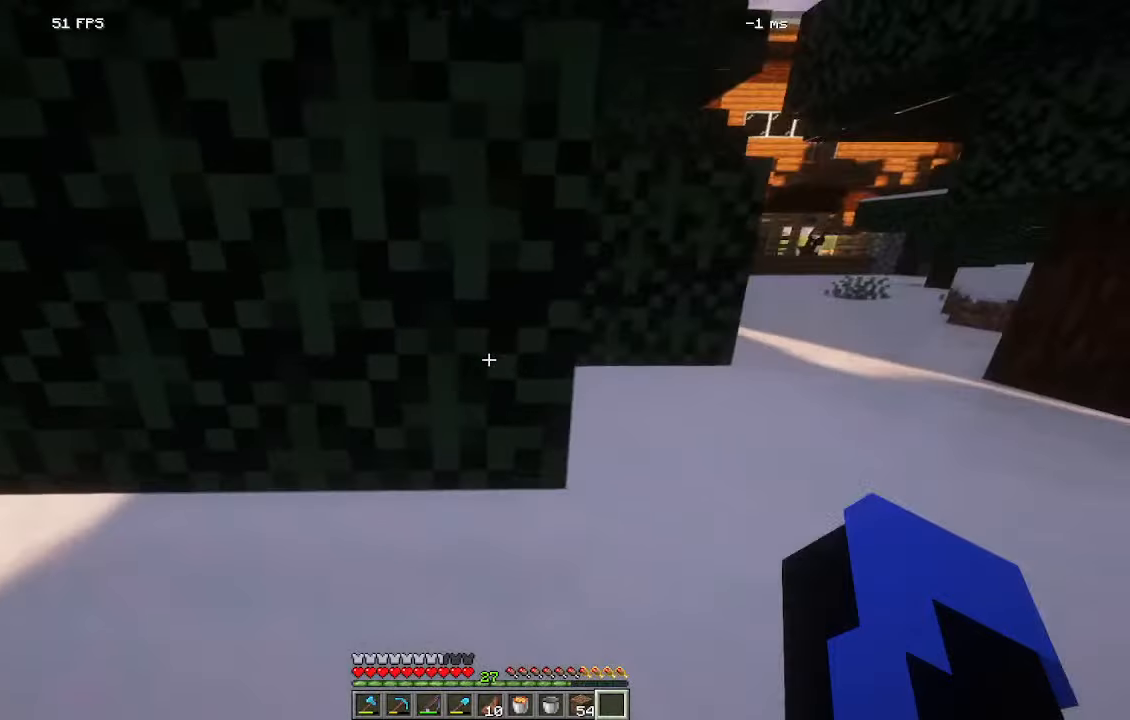
{"keys": ["d", "w"], "mouse": []}
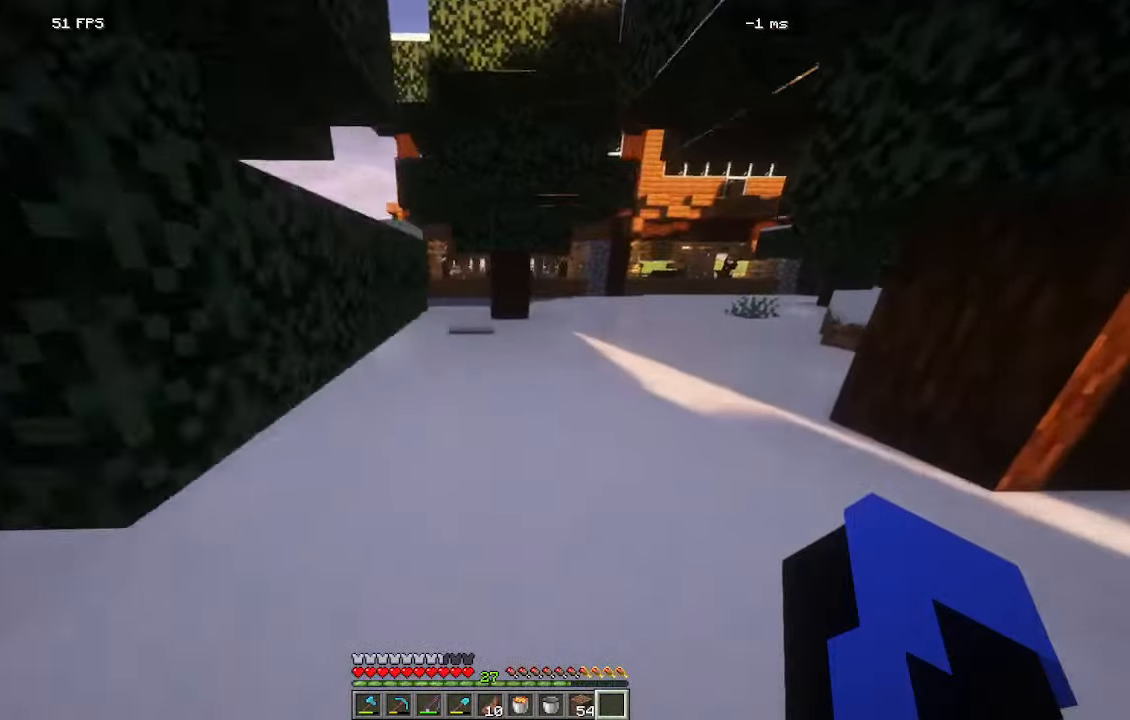
{"keys": ["w"], "mouse": [], "events": [[266, "d", "up"]]}
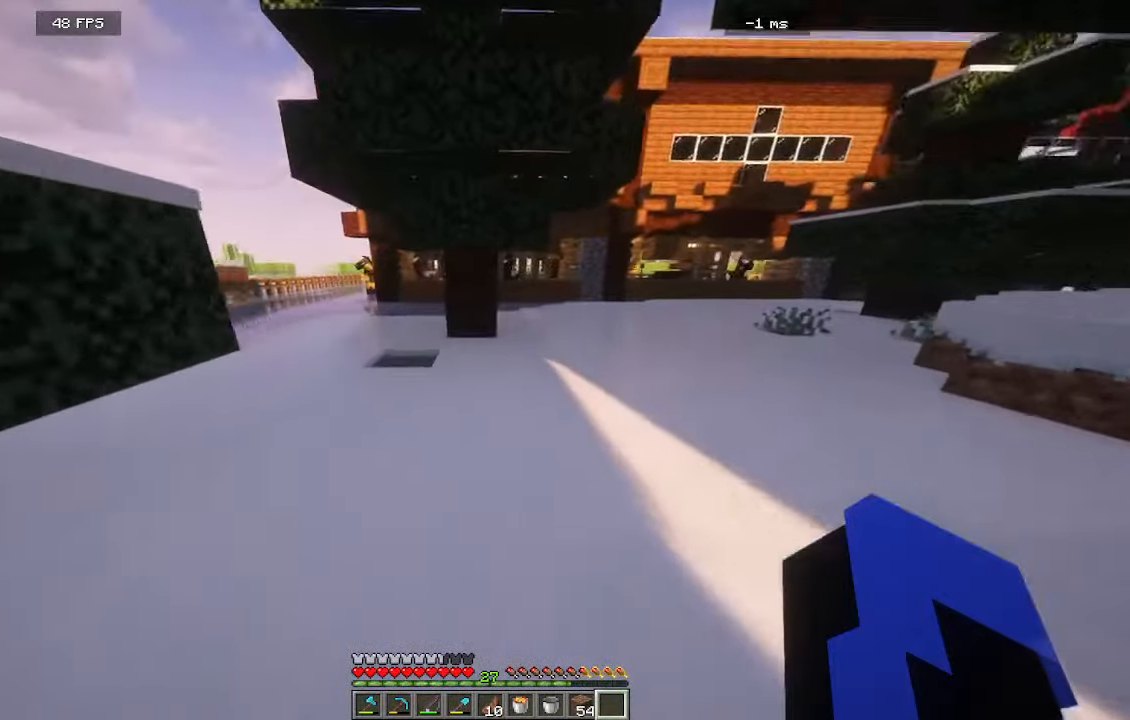
{"keys": ["w"], "mouse": [], "events": []}
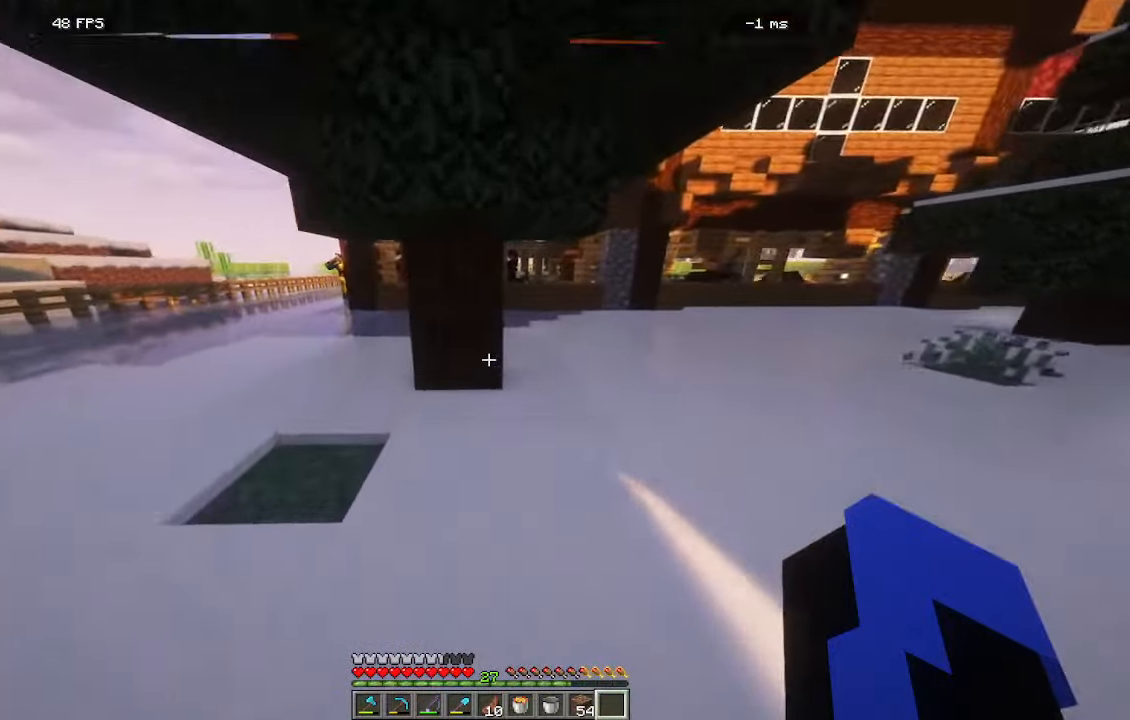
{"keys": ["w"], "mouse": [], "events": []}
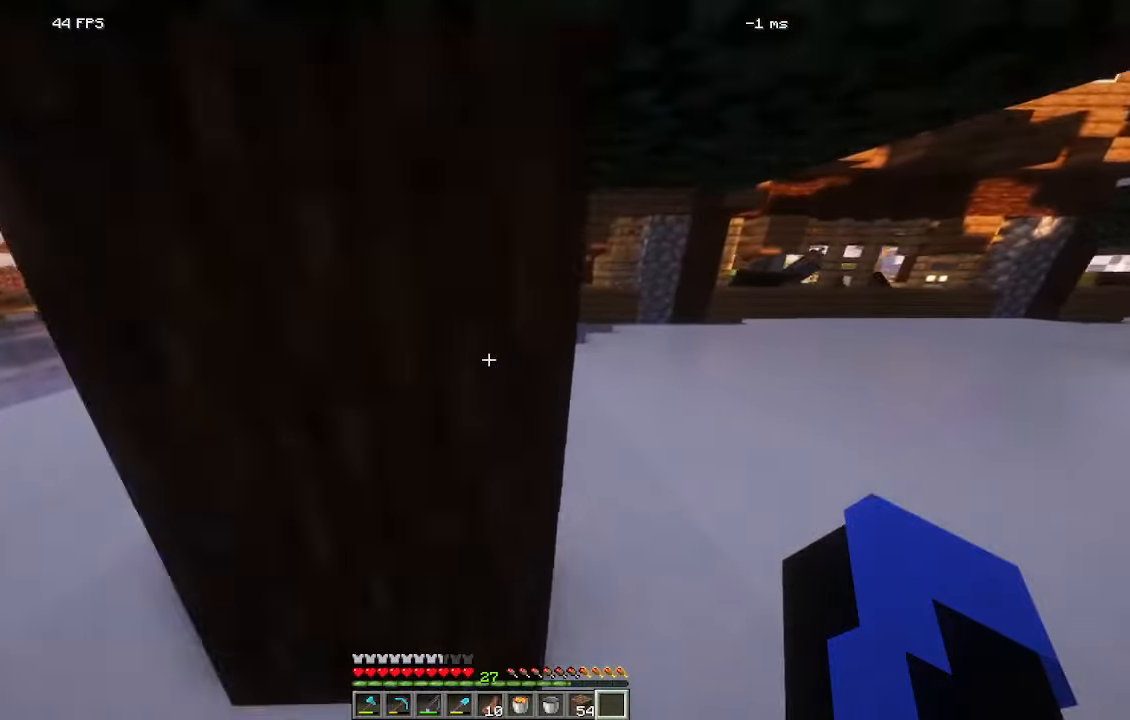
{"keys": ["w"], "mouse": [], "events": []}
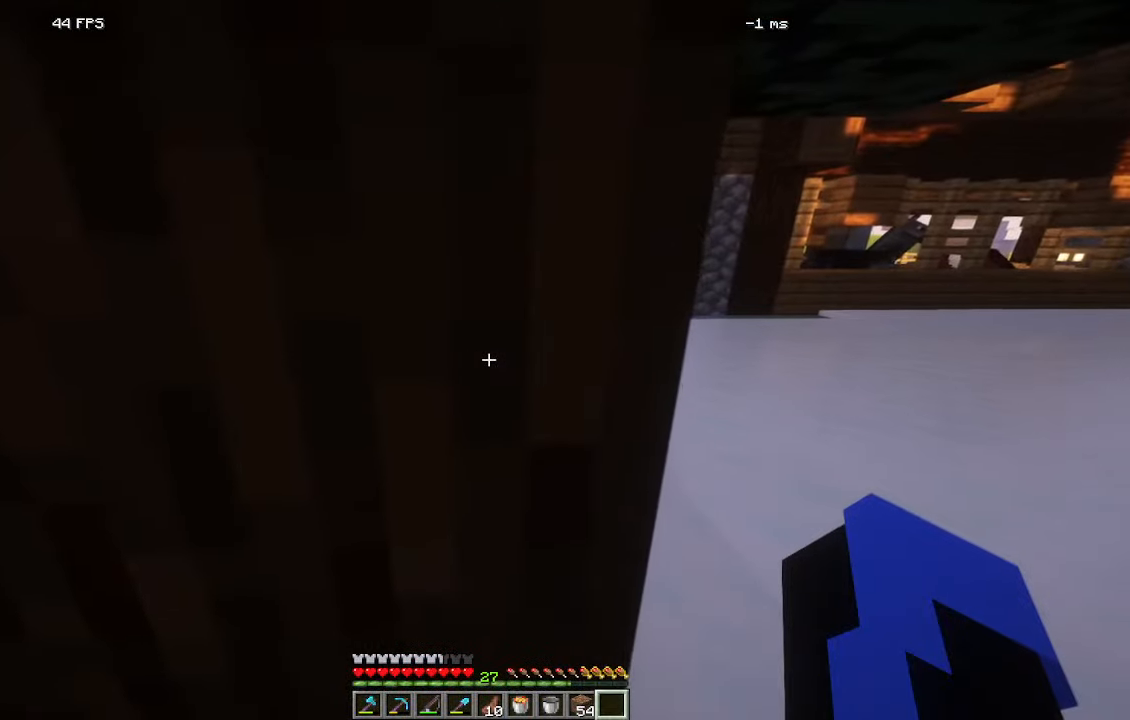
{"keys": ["a", "w"], "mouse": []}
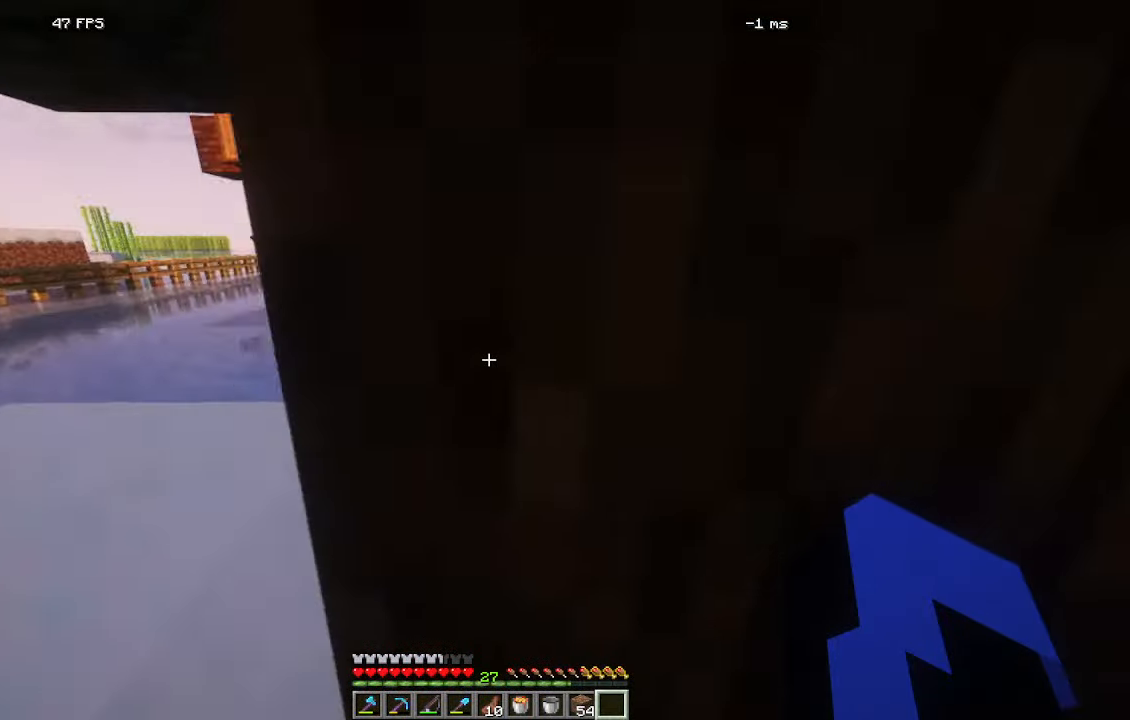
{"keys": ["d"], "mouse": [], "events": [[50, "d", "down"], [116, "a", "up"], [183, "w", "up"]]}
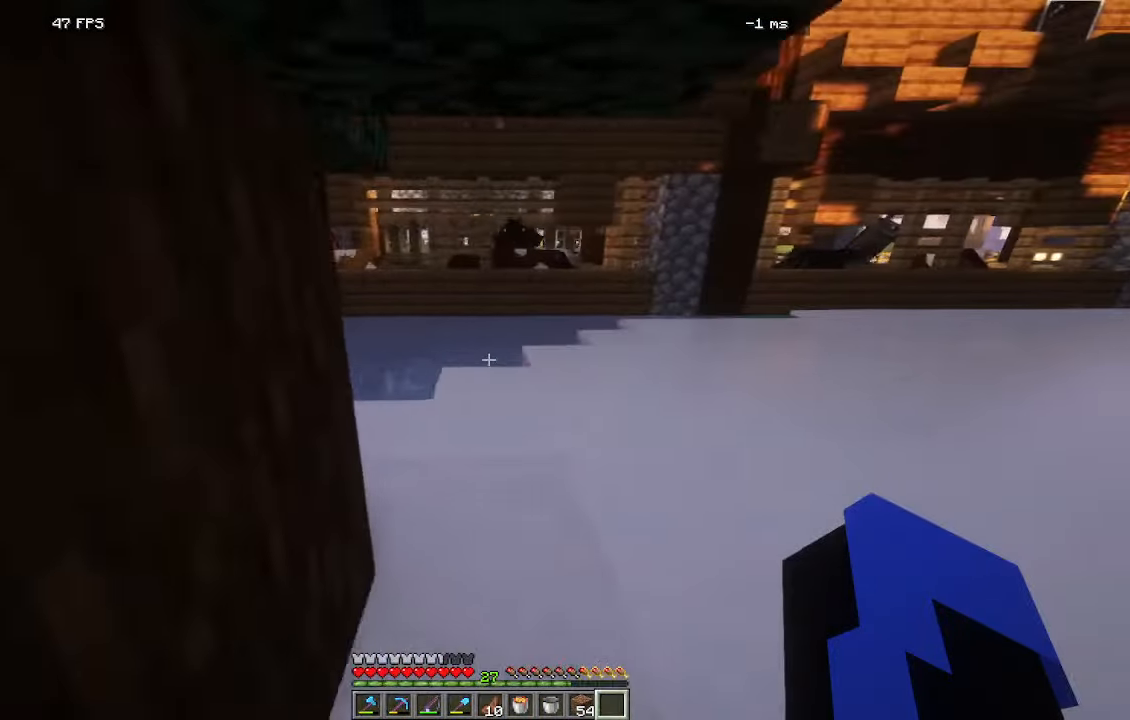
{"keys": ["a", "w"], "mouse": []}
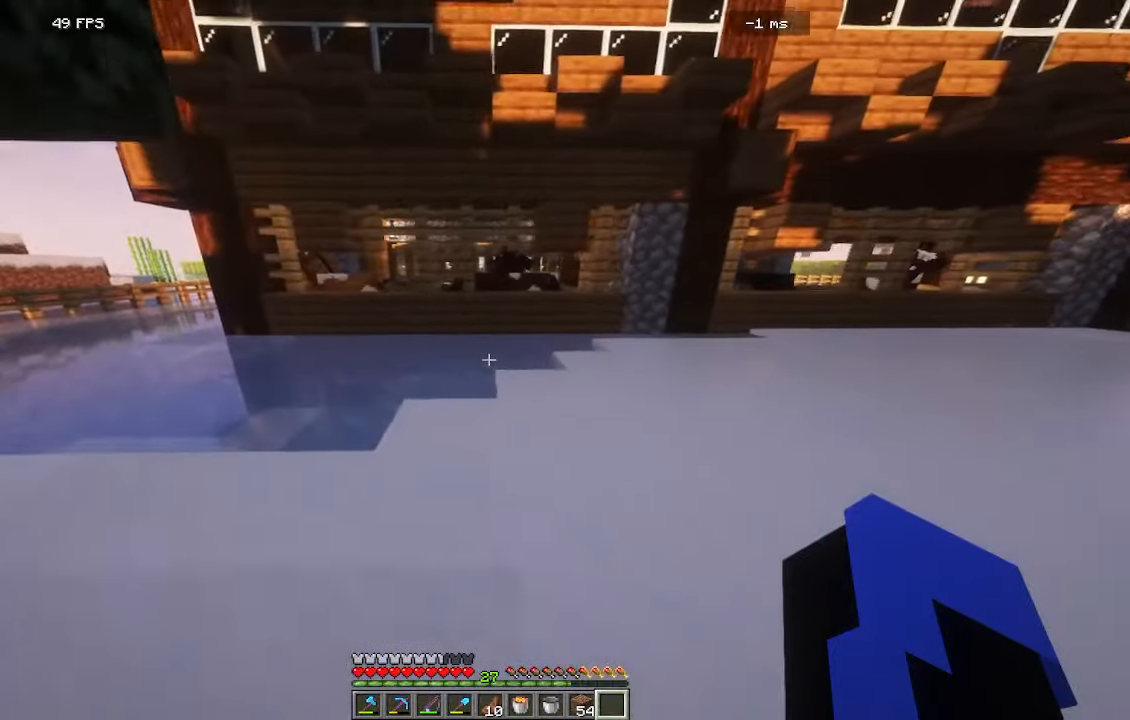
{"keys": ["a", "w"], "mouse": [], "events": []}
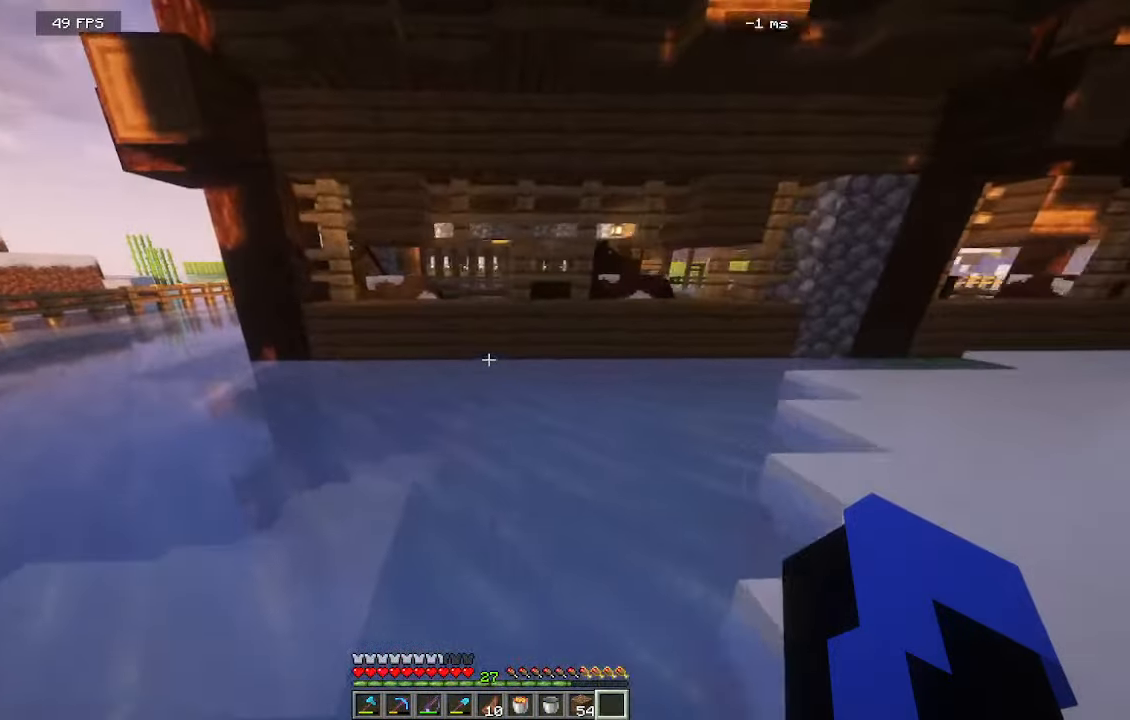
{"keys": ["a", "w"], "mouse": [], "events": []}
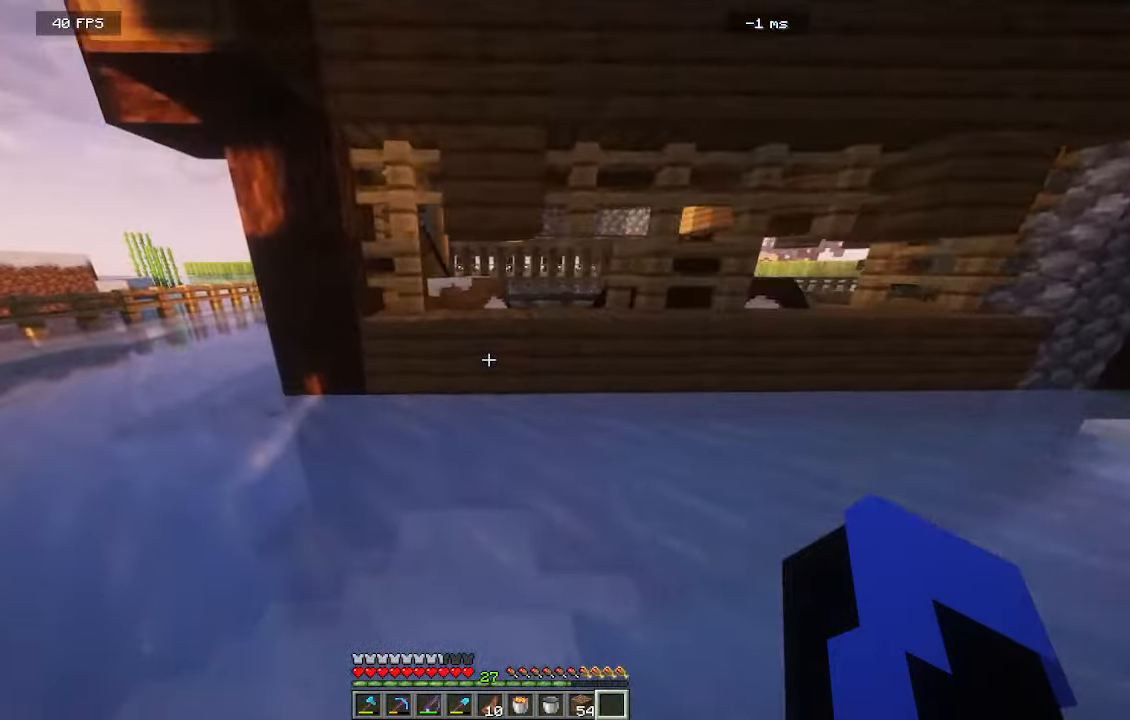
{"keys": ["a", "w"], "mouse": [], "events": []}
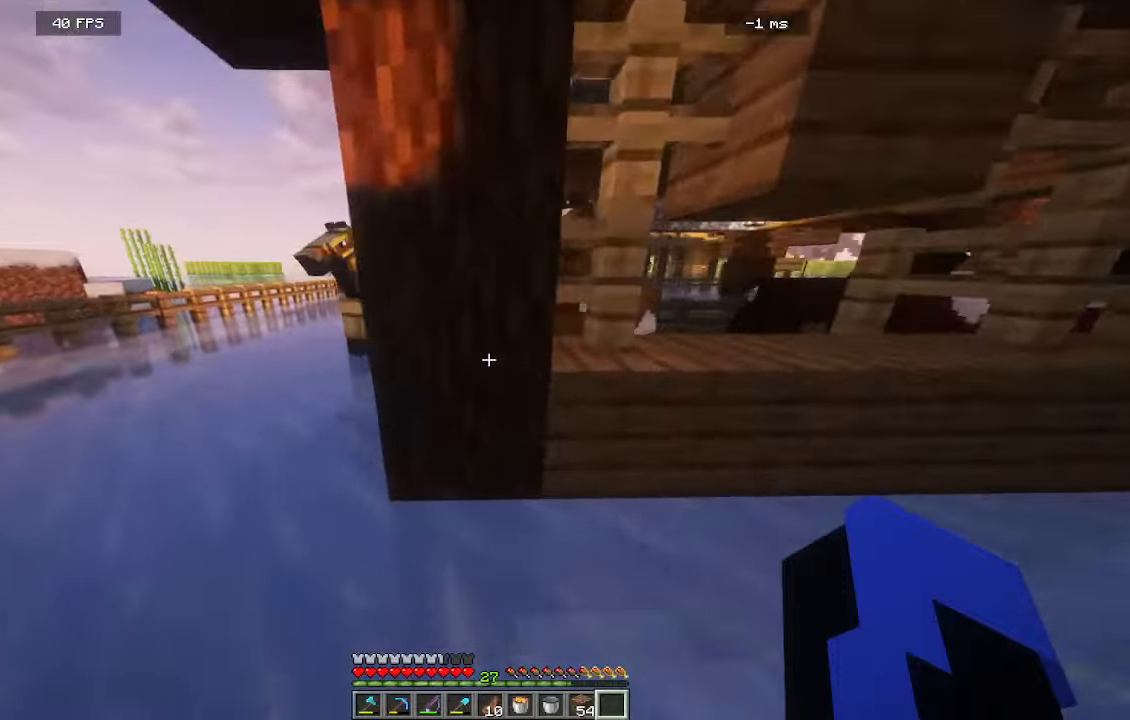
{"keys": ["a", "w"], "mouse": [], "events": []}
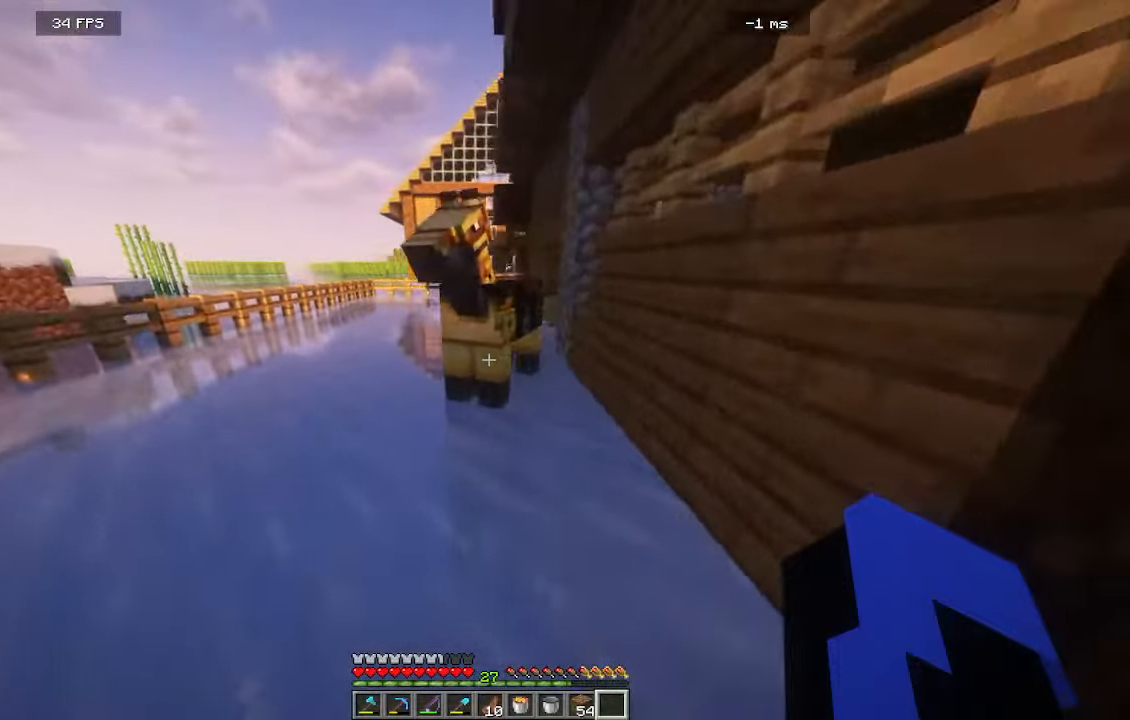
{"keys": ["w"], "mouse": [], "events": [[366, "a", "up"]]}
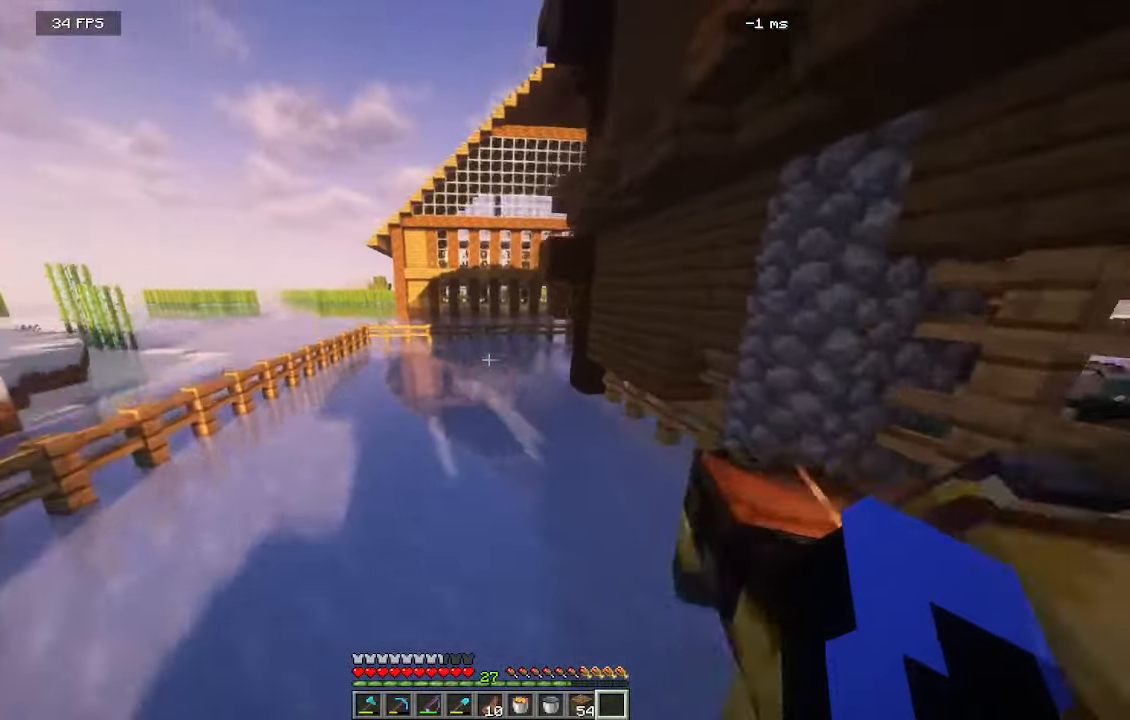
{"keys": ["w"], "mouse": [], "events": []}
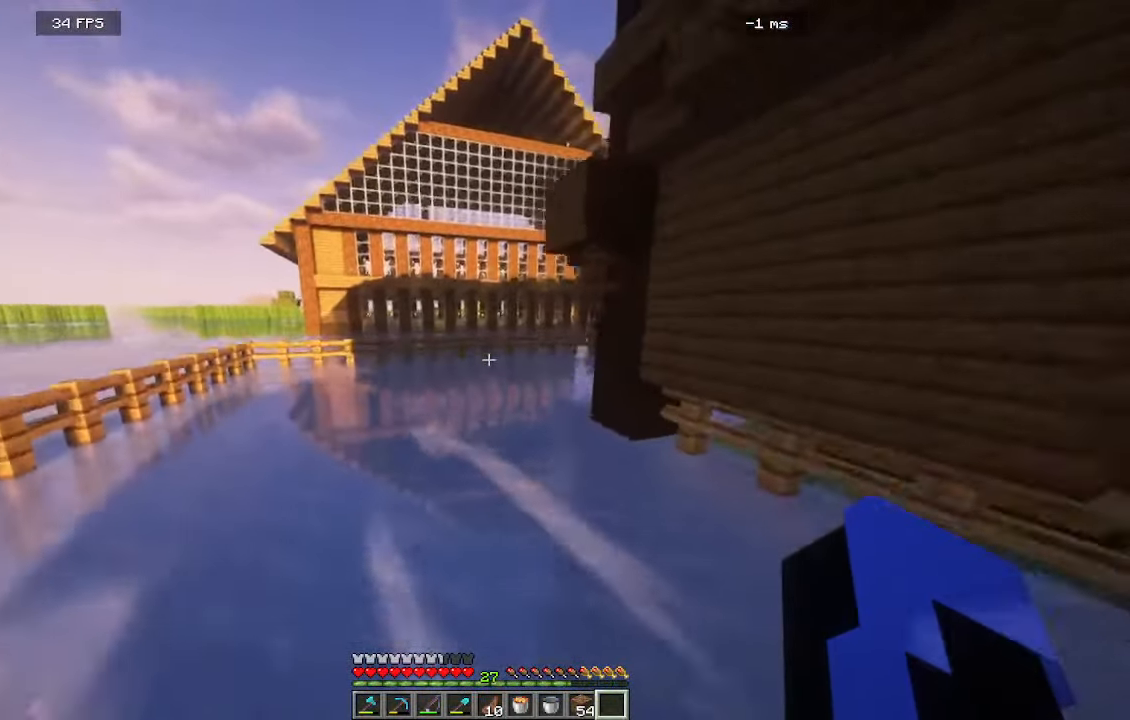
{"keys": ["w"], "mouse": [], "events": []}
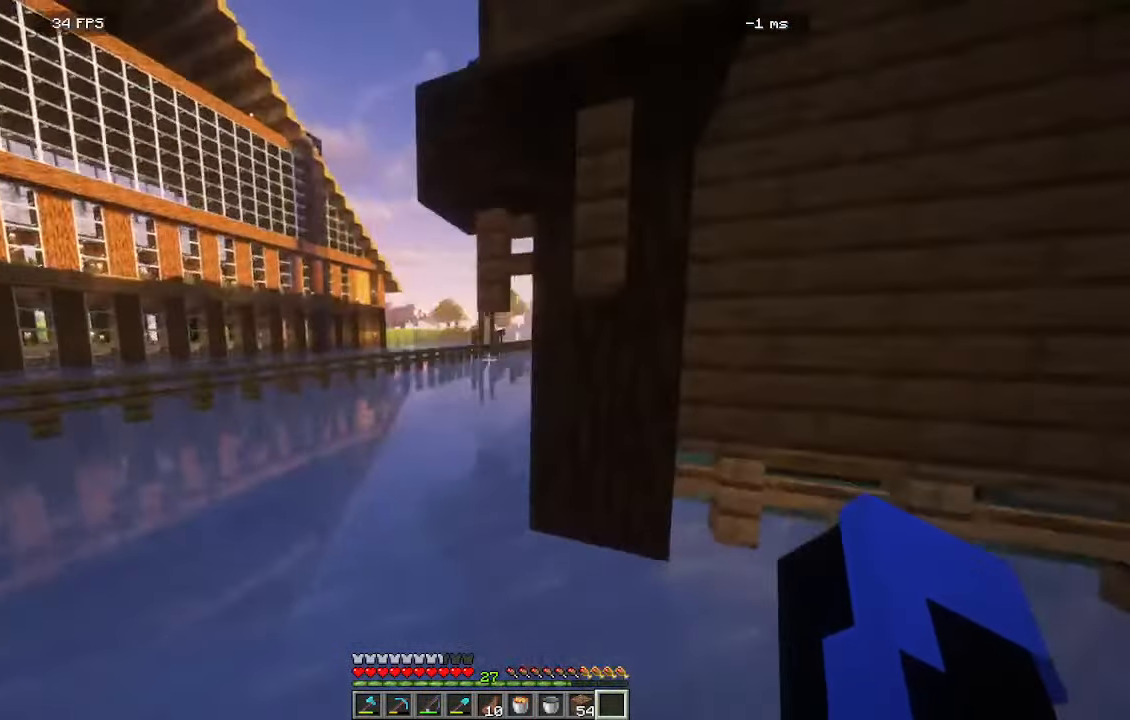
{"keys": ["w"], "mouse": [], "events": []}
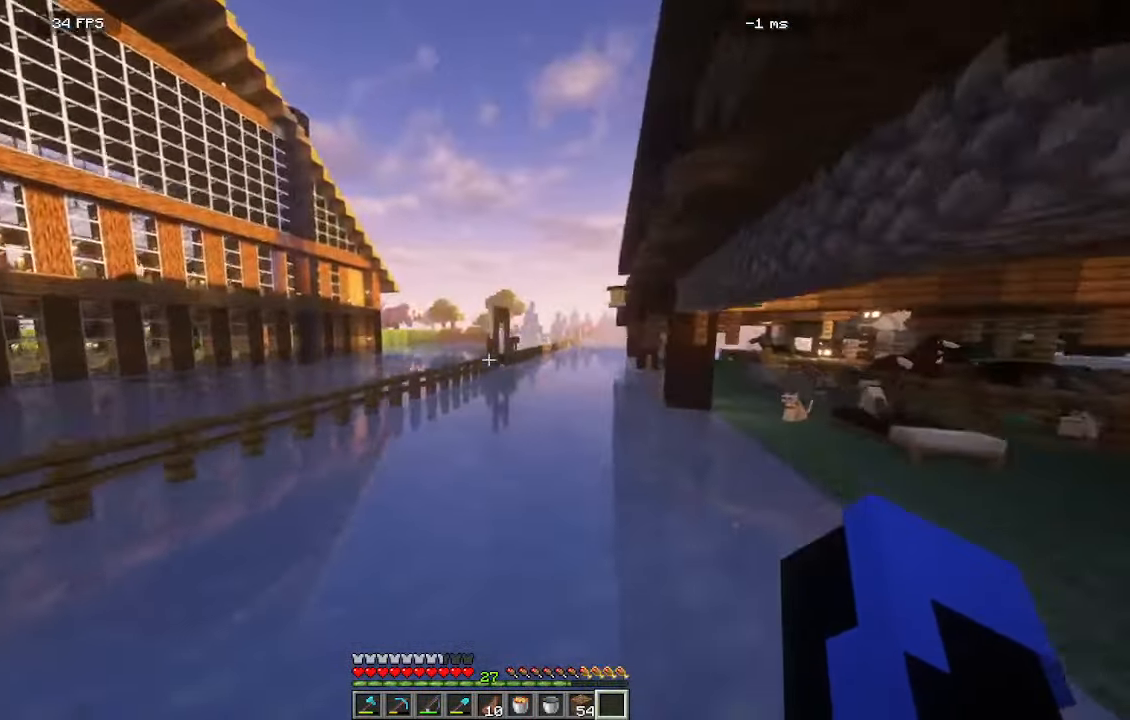
{"keys": ["d", "w"], "mouse": [], "events": [[350, "d", "down"]]}
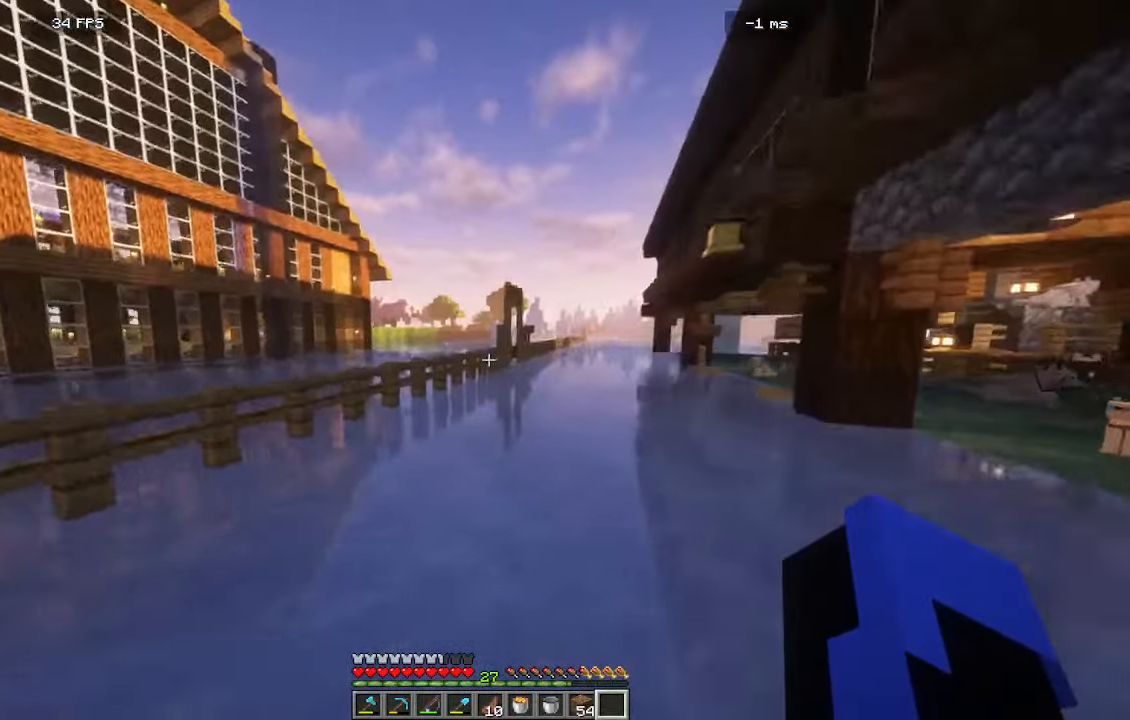
{"keys": ["w"], "mouse": [], "events": [[433, "d", "up"]]}
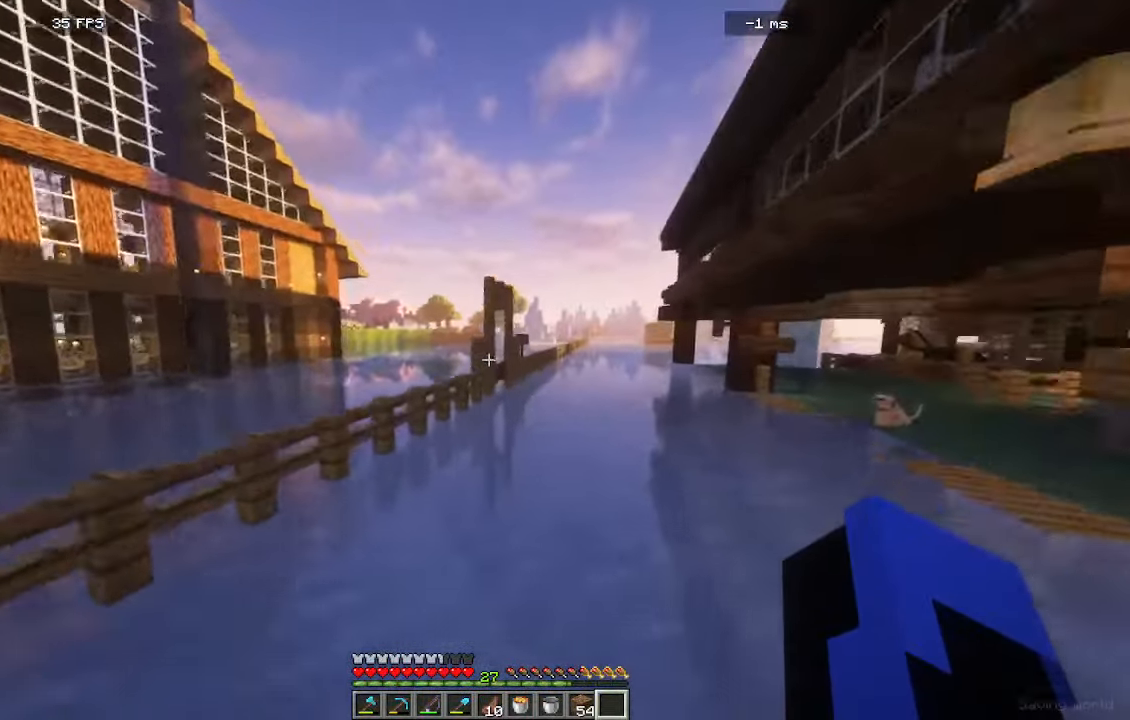
{"keys": ["w"], "mouse": [], "events": []}
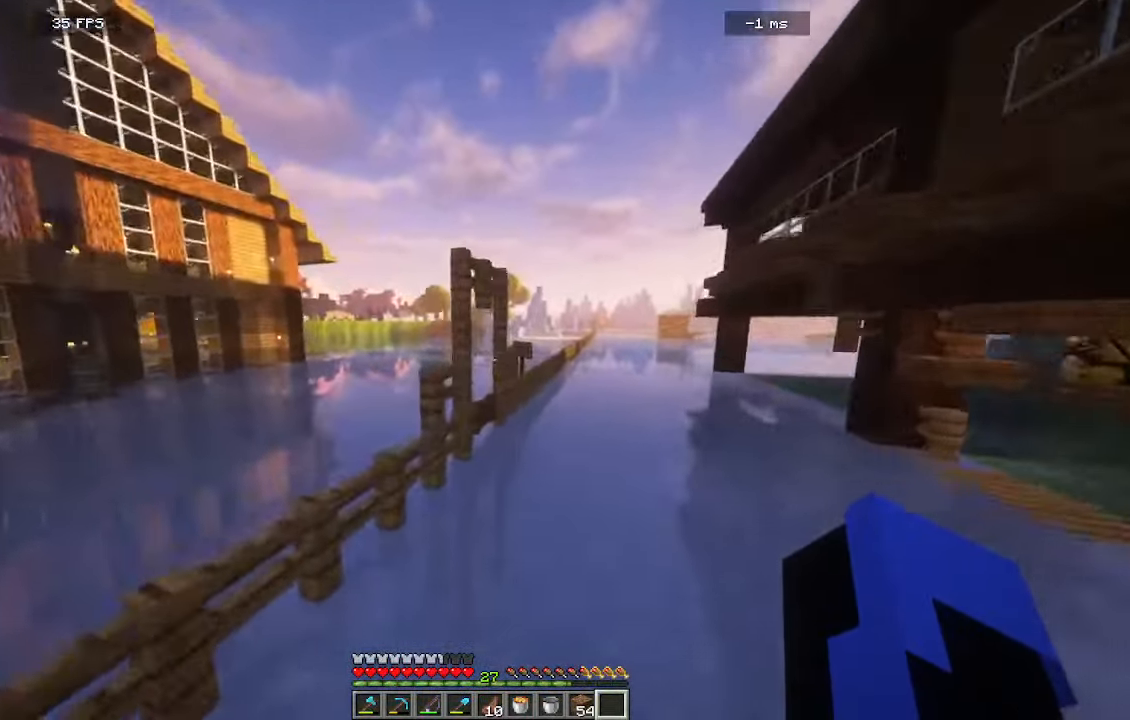
{"keys": ["w"], "mouse": ["right"]}
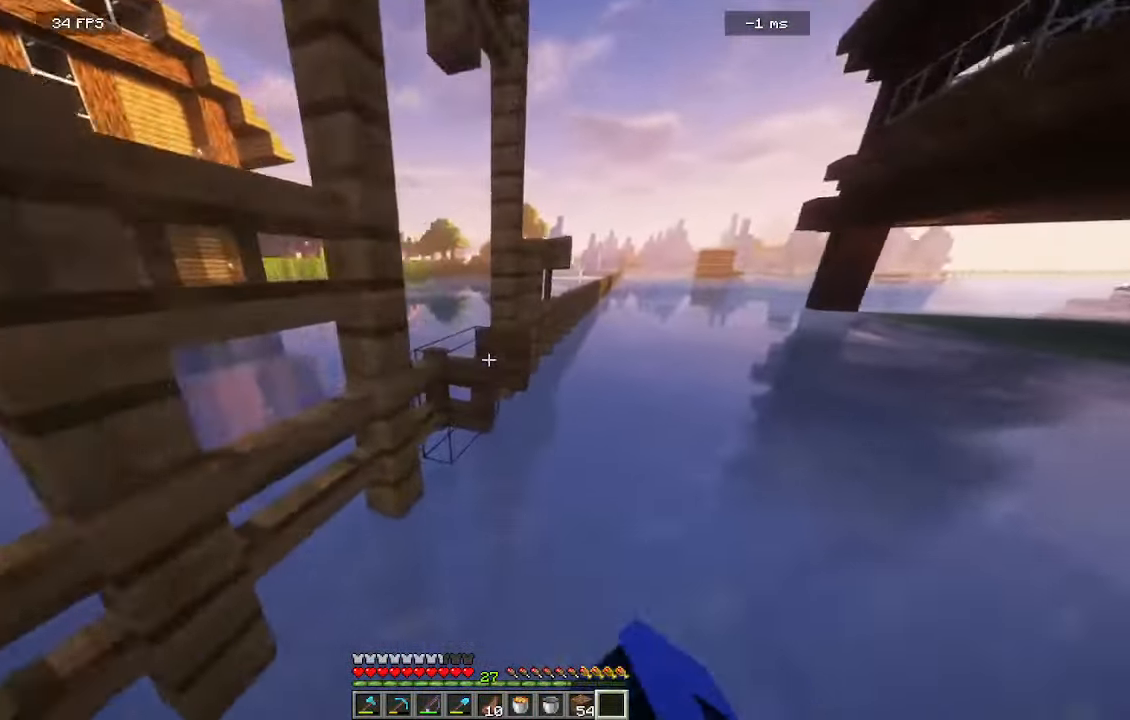
{"keys": ["a"], "mouse": [], "events": [[33, "mouse_right", "up"], [433, "w", "up"], [466, "a", "down"]]}
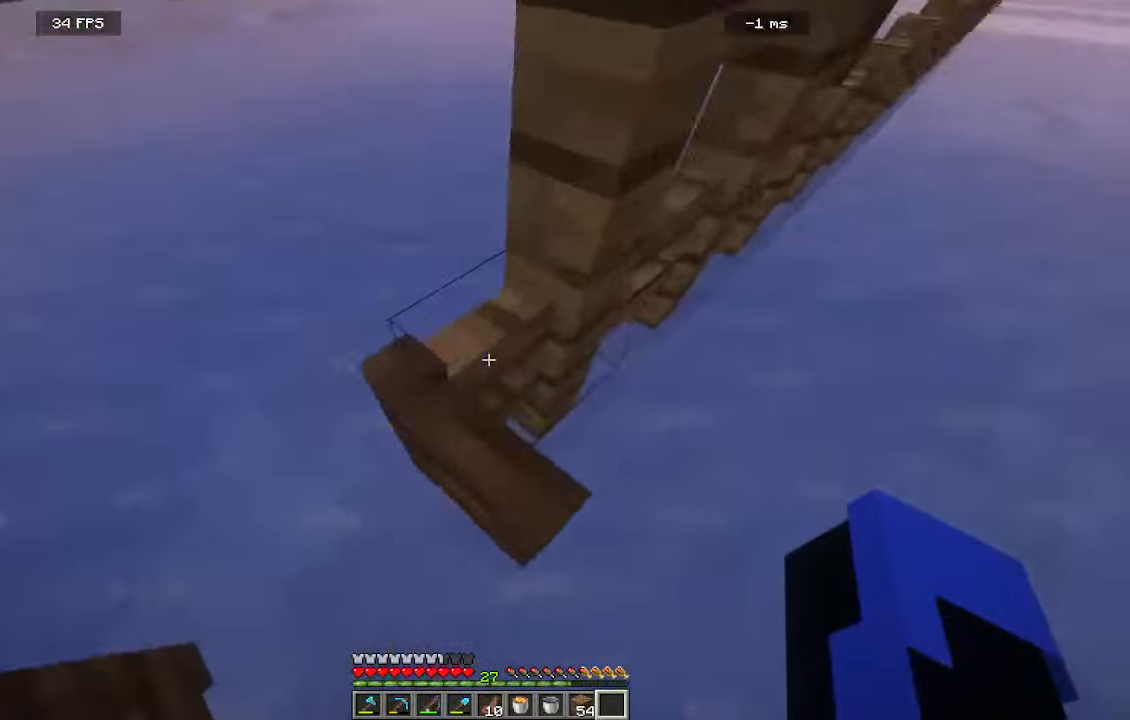
{"keys": ["a", "s"], "mouse": [], "events": [[100, "s", "down"]]}
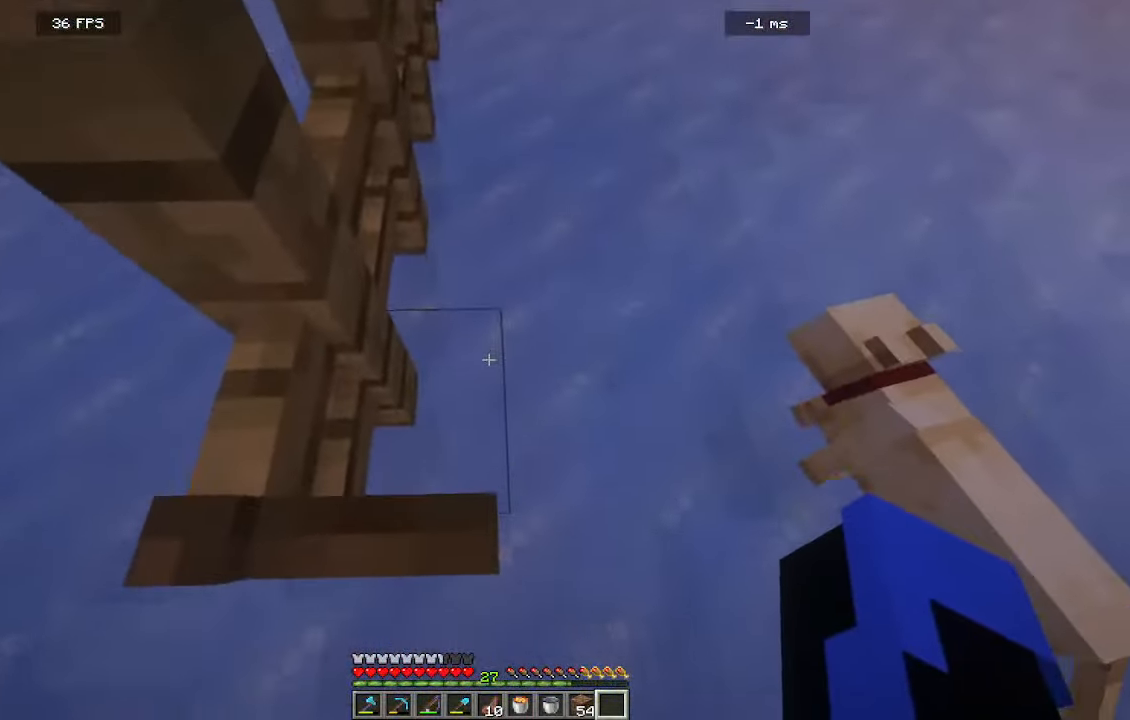
{"keys": ["a", "s"], "mouse": [], "events": []}